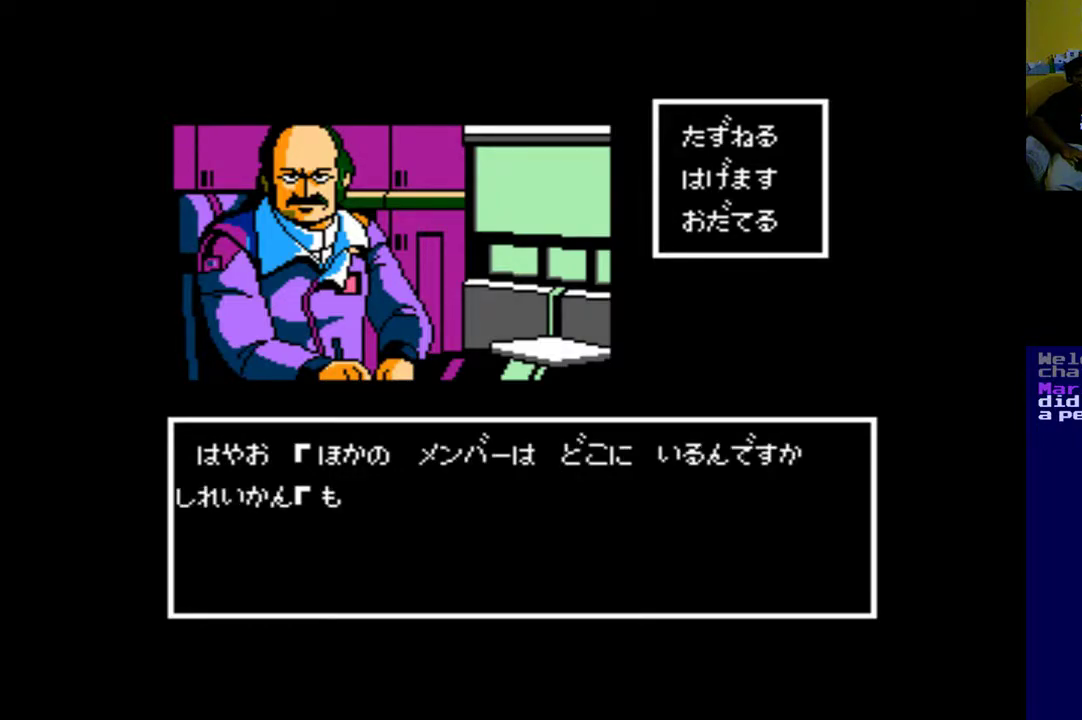
Gameplay with a controller (Xbox layout); each line is a JSON object with the inputs held at the frame after it. "events" lists button and stick changes between this image and that frame as [ms after this image, input, new state], when the widget could be followed in between. Not read: R2.
{"buttons": ["B"], "left_stick": "center", "right_stick": "center", "events": [[150, "B", "up"], [217, "B", "down"], [350, "B", "up"], [450, "B", "down"]]}
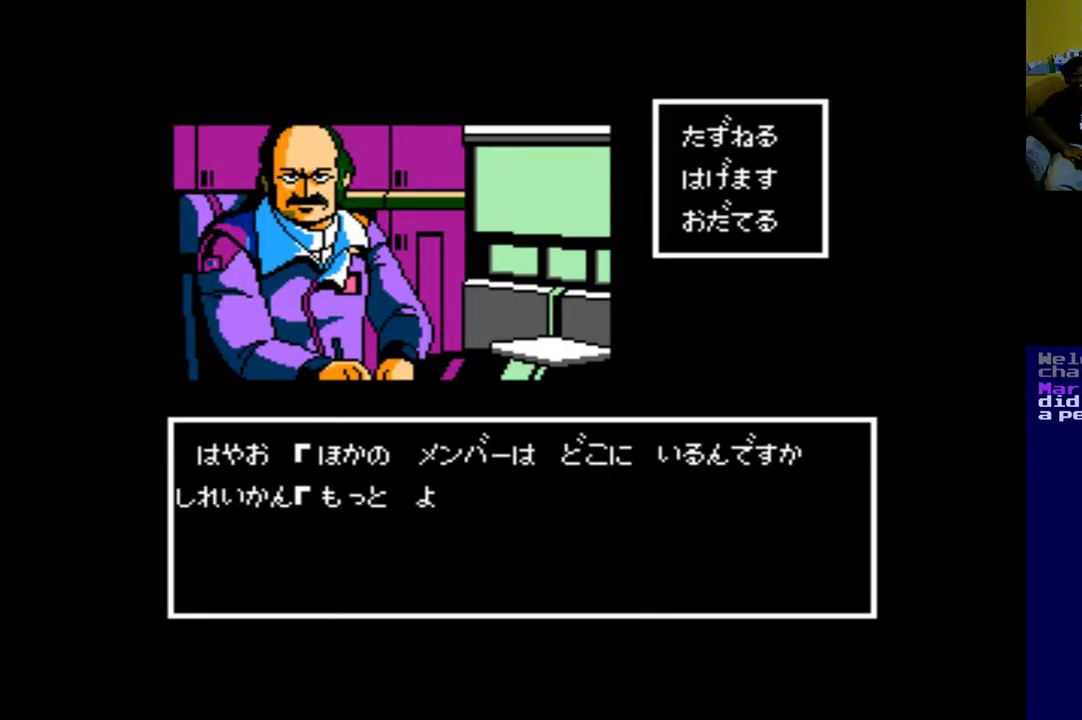
{"buttons": [], "left_stick": "center", "right_stick": "center", "events": [[50, "B", "up"], [150, "B", "down"], [250, "B", "up"], [383, "A", "down"], [450, "A", "up"]]}
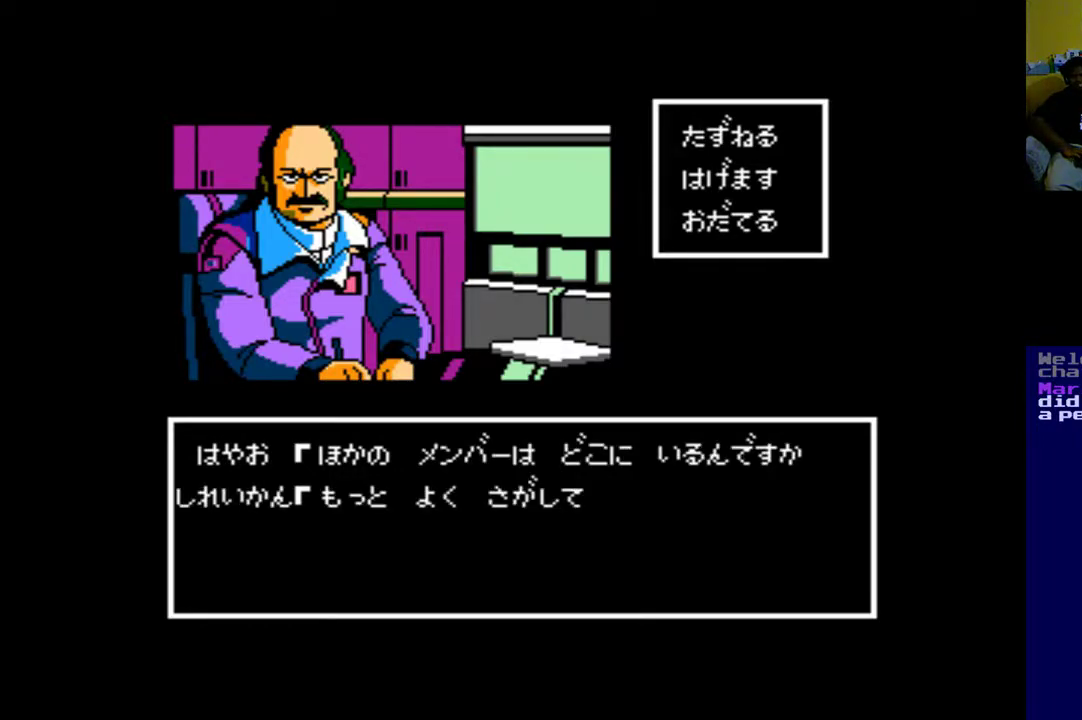
{"buttons": ["B"], "left_stick": "center", "right_stick": "center", "events": [[83, "B", "down"], [217, "B", "up"], [317, "B", "down"], [383, "B", "up"], [483, "B", "down"]]}
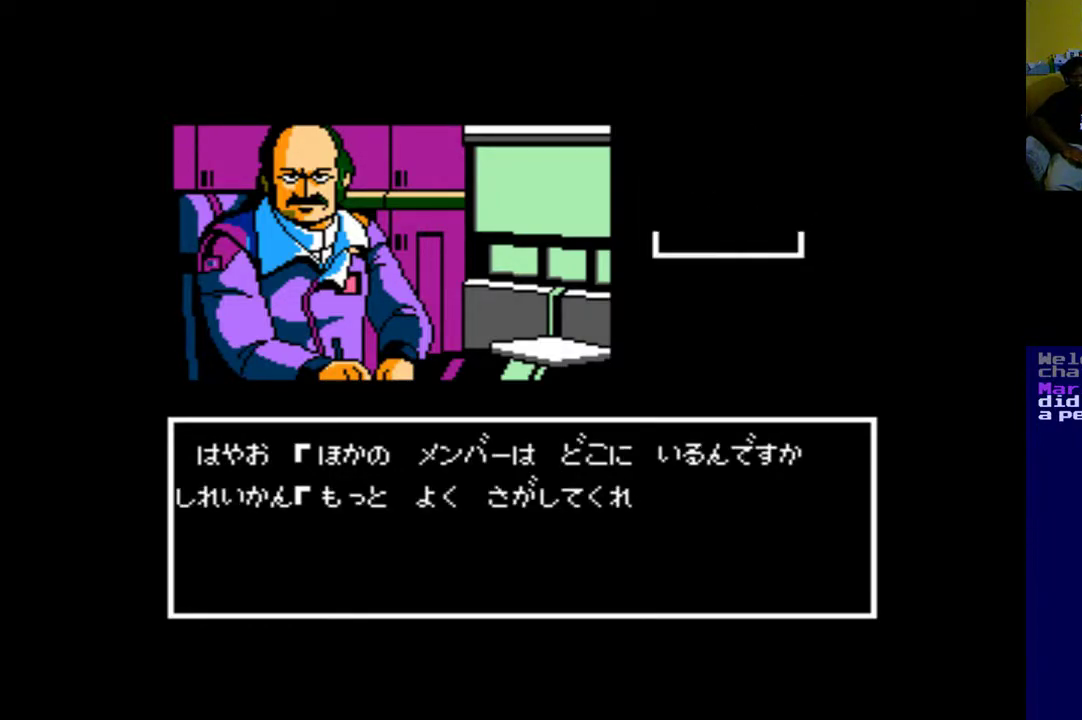
{"buttons": ["B"], "left_stick": "center", "right_stick": "center", "events": [[117, "B", "up"], [217, "B", "down"], [317, "B", "up"], [450, "B", "down"]]}
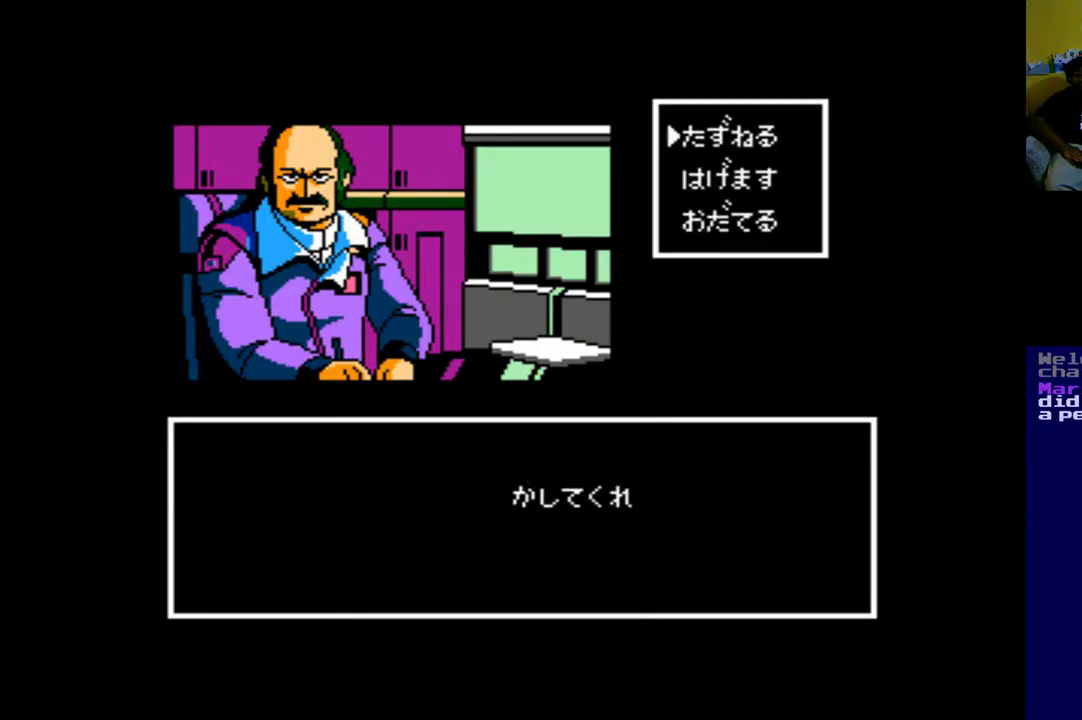
{"buttons": [], "left_stick": "center", "right_stick": "center", "events": [[83, "B", "up"], [183, "B", "down"], [283, "B", "up"], [417, "B", "down"], [483, "B", "up"]]}
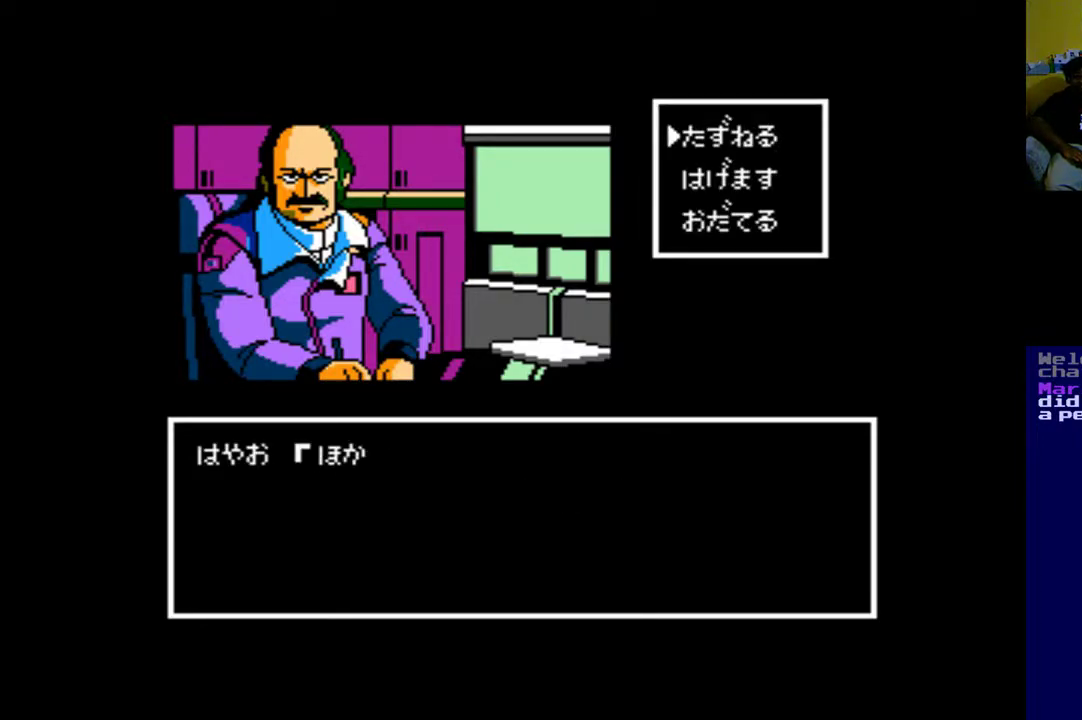
{"buttons": [], "left_stick": "center", "right_stick": "center", "events": [[117, "B", "down"], [183, "B", "up"], [317, "B", "down"], [450, "B", "up"]]}
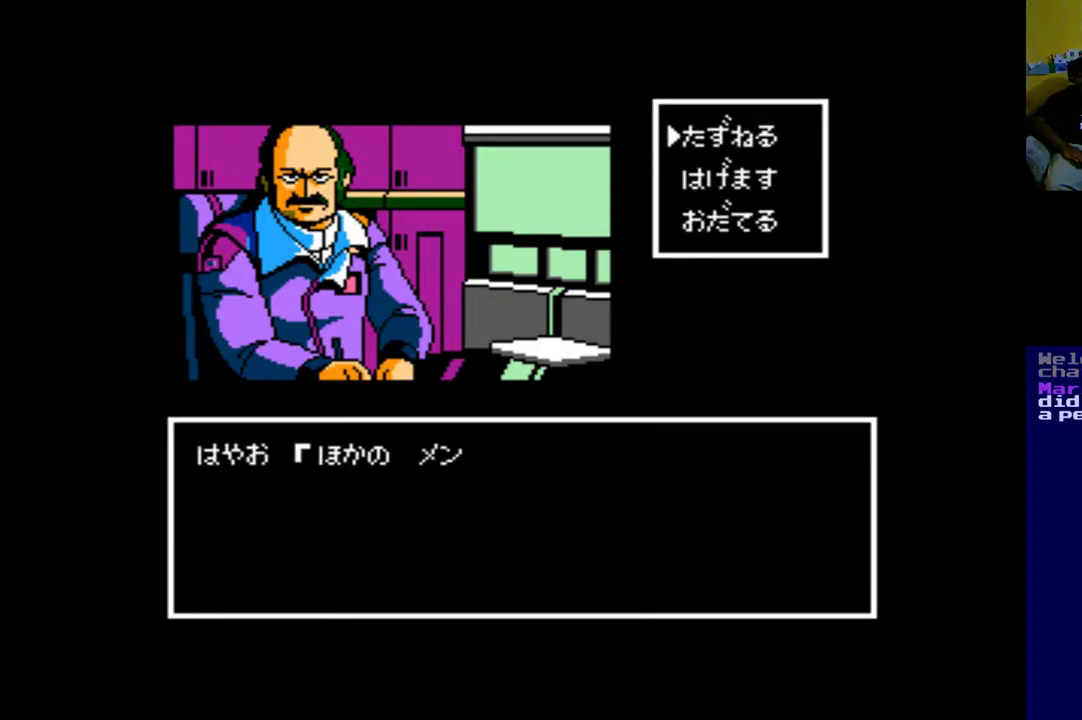
{"buttons": ["B"], "left_stick": "center", "right_stick": "center", "events": [[50, "A", "down"], [150, "A", "up"], [283, "A", "down"], [383, "A", "up"], [483, "B", "down"]]}
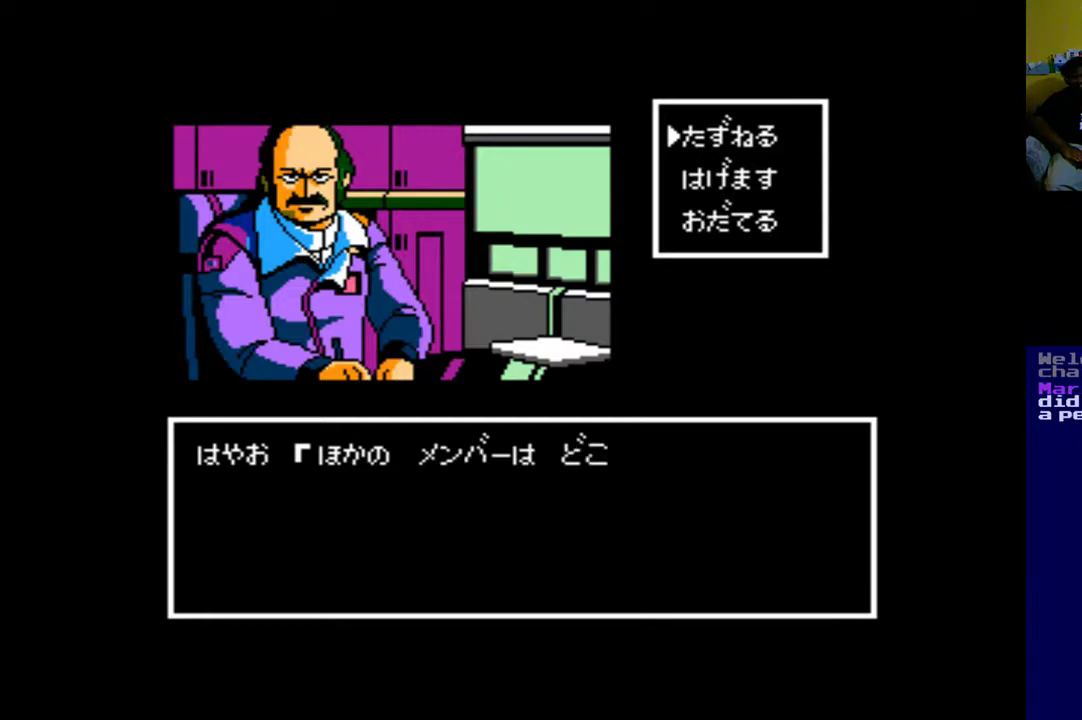
{"buttons": ["B"], "left_stick": "center", "right_stick": "center", "events": [[117, "B", "up"], [217, "B", "down"], [383, "B", "up"], [483, "B", "down"]]}
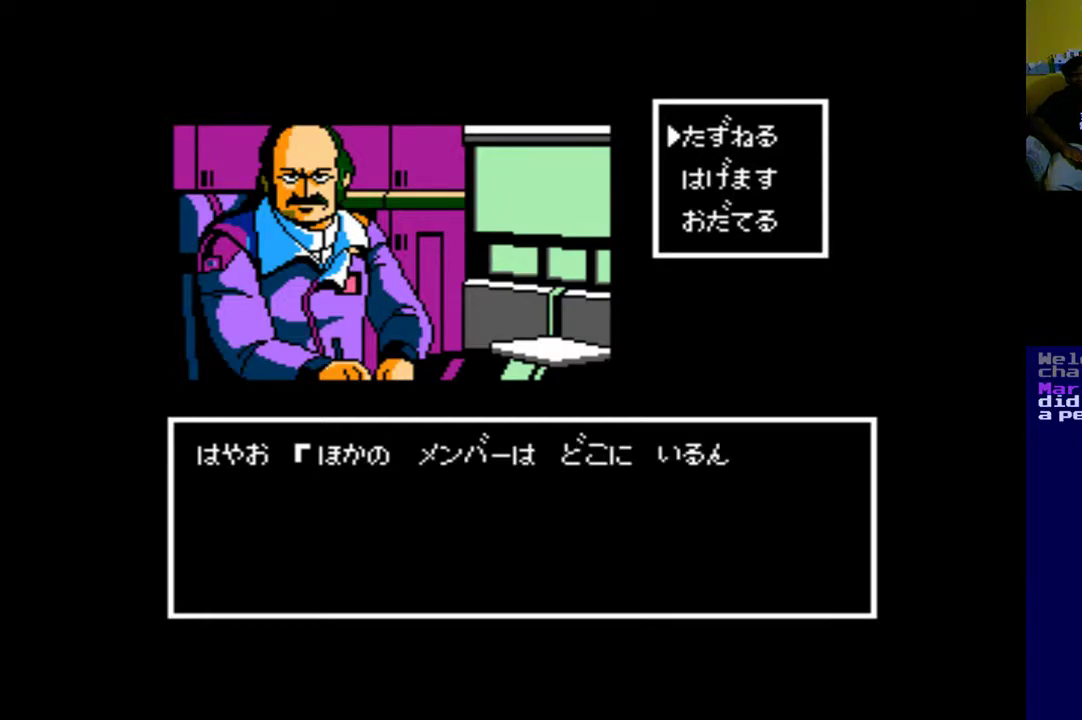
{"buttons": ["B"], "left_stick": "center", "right_stick": "center", "events": [[117, "B", "up"], [217, "B", "down"], [317, "B", "up"], [417, "B", "down"]]}
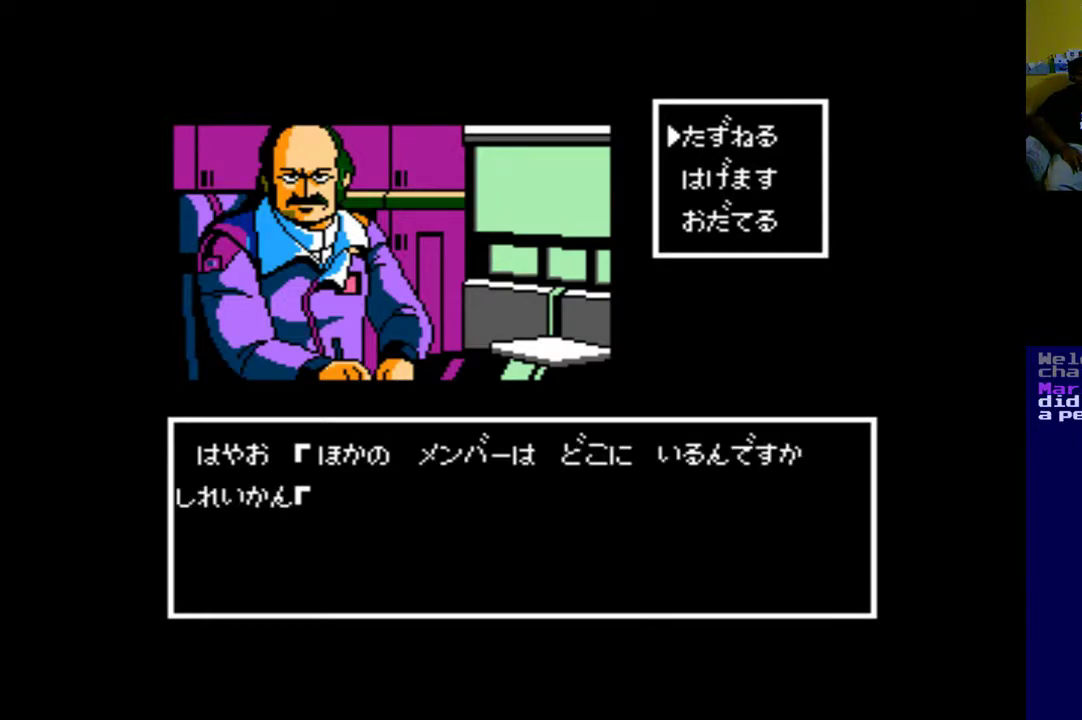
{"buttons": [], "left_stick": "center", "right_stick": "center", "events": [[50, "B", "up"], [350, "B", "down"], [450, "B", "up"]]}
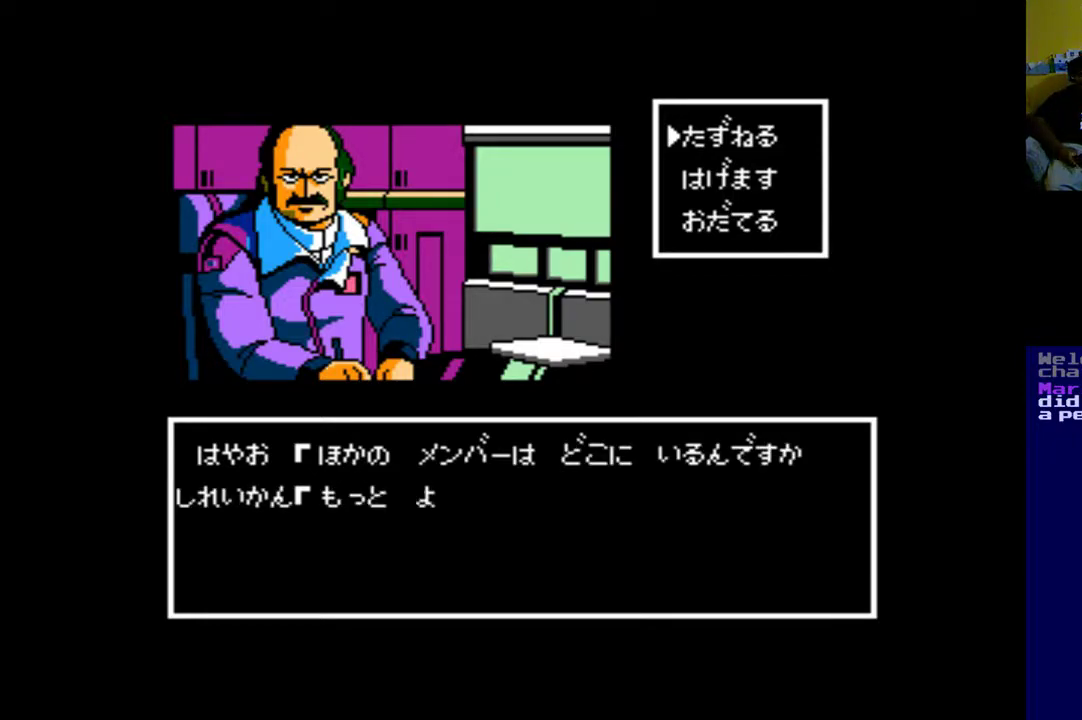
{"buttons": ["DPAD_DOWN"], "left_stick": "center", "right_stick": "center", "events": [[150, "B", "down"], [217, "B", "up"], [283, "B", "down"], [383, "B", "up"], [450, "DPAD_DOWN", "down"]]}
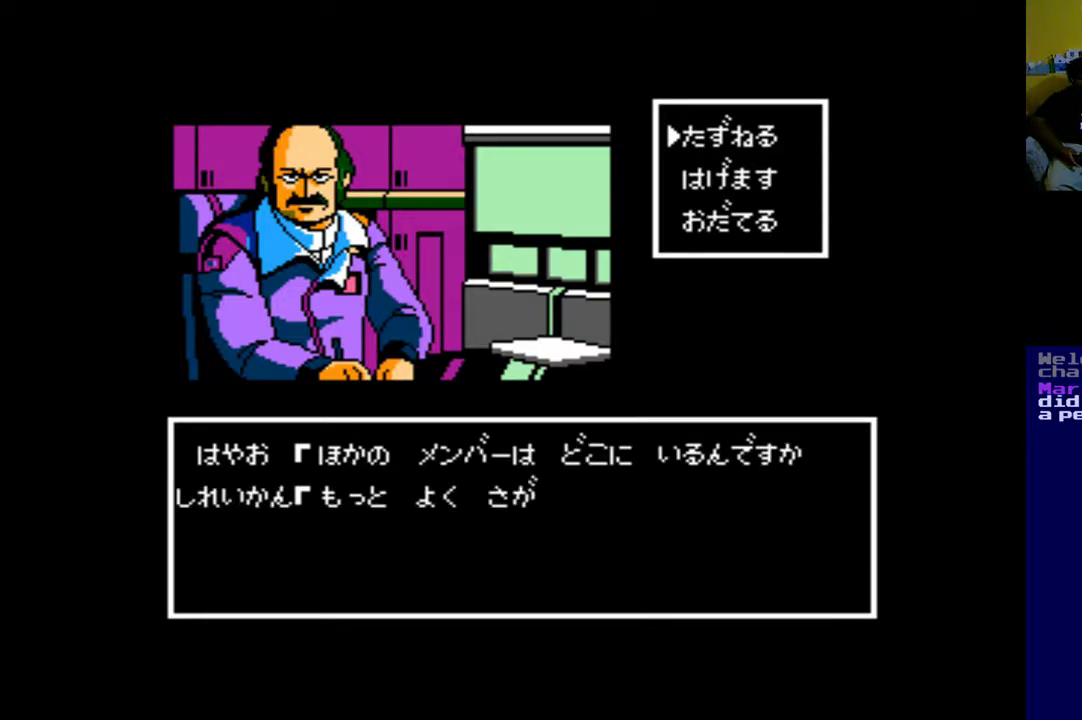
{"buttons": [], "left_stick": "center", "right_stick": "center", "events": [[83, "B", "down"], [83, "DPAD_DOWN", "up"], [150, "B", "up"], [317, "B", "down"], [450, "B", "up"]]}
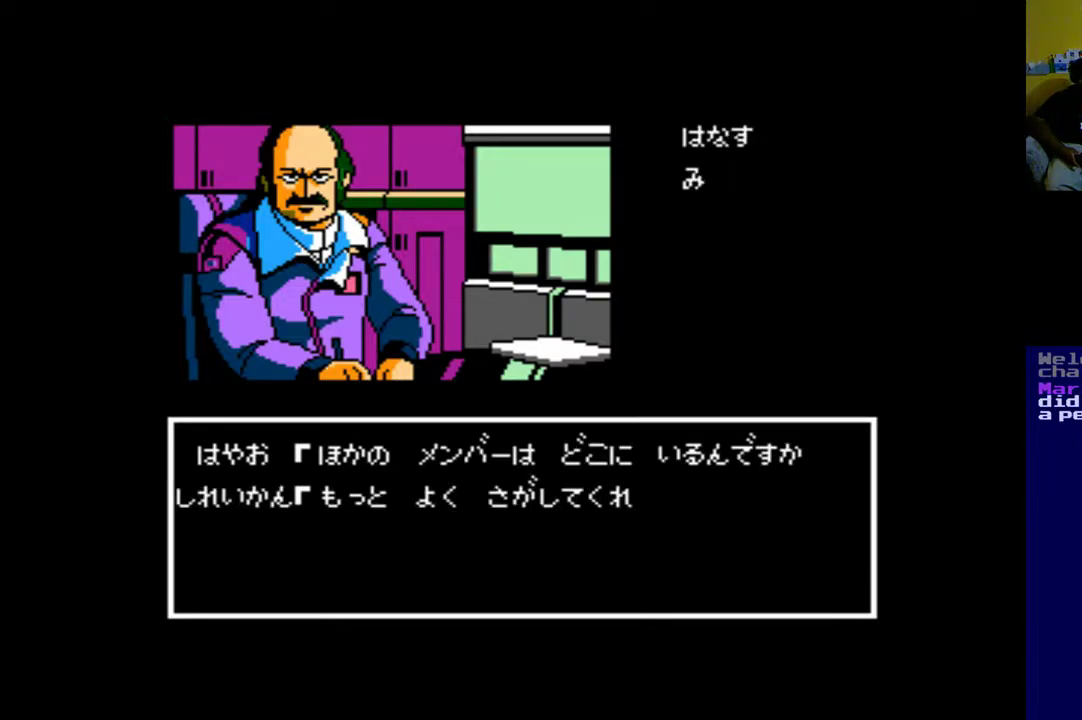
{"buttons": ["B", "DPAD_DOWN"], "left_stick": "center", "right_stick": "center", "events": [[50, "A", "down"], [217, "A", "up"], [417, "B", "down"], [483, "DPAD_DOWN", "down"]]}
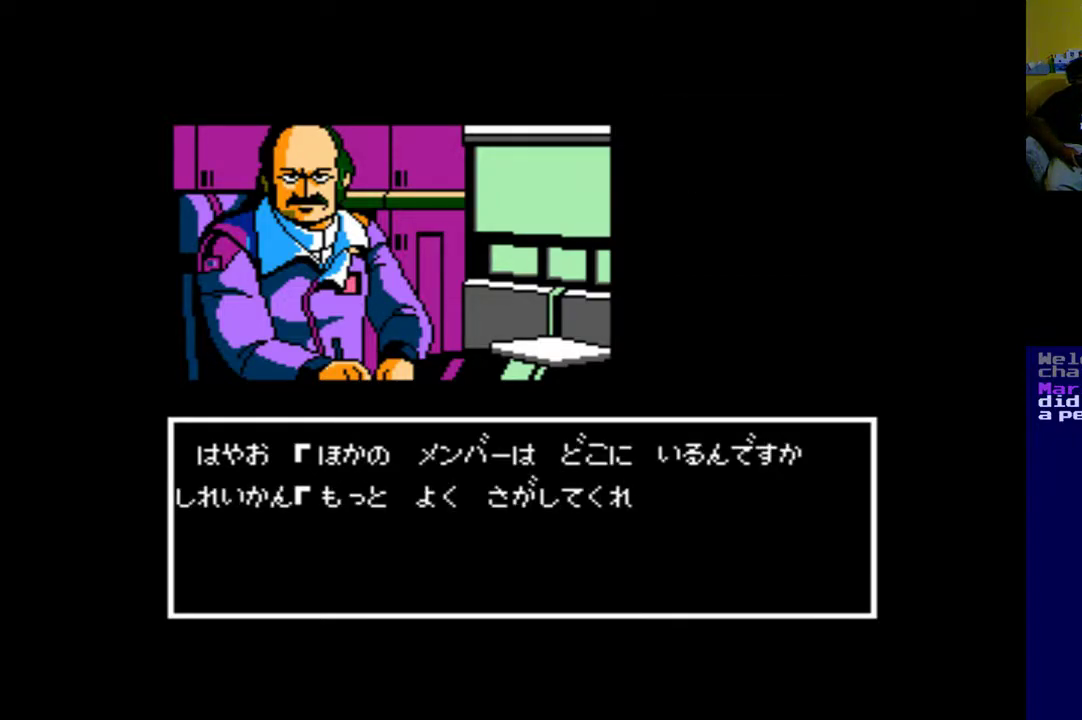
{"buttons": ["B"], "left_stick": "center", "right_stick": "center", "events": [[83, "B", "up"], [217, "DPAD_DOWN", "up"], [383, "B", "down"]]}
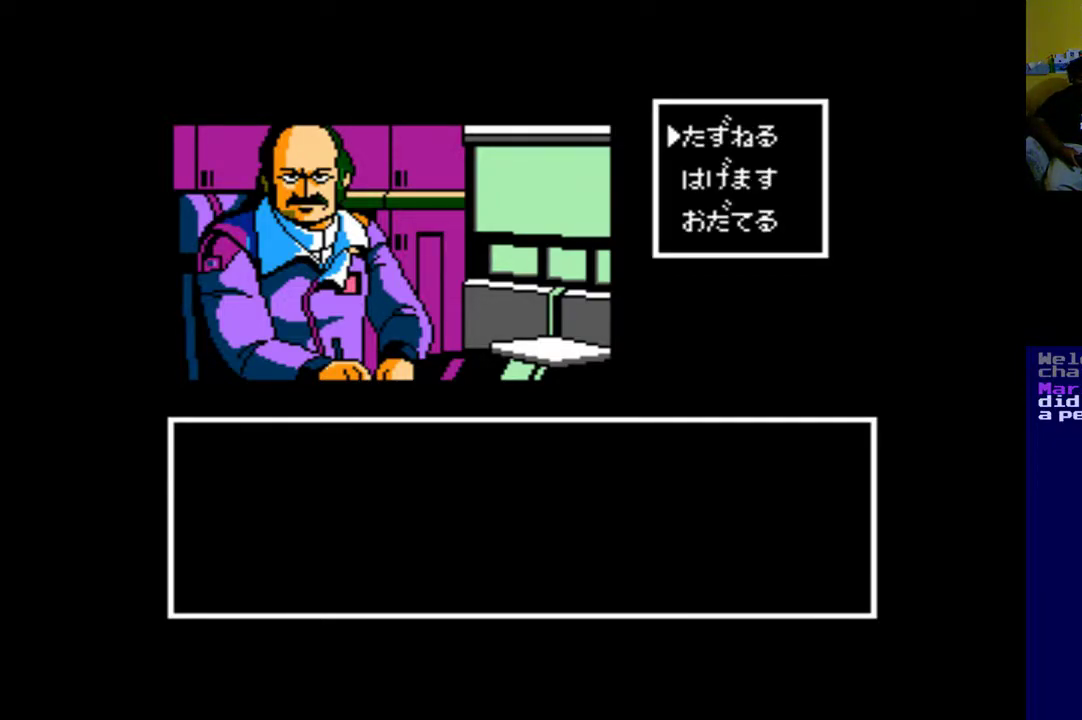
{"buttons": [], "left_stick": "center", "right_stick": "center", "events": [[17, "B", "up"]]}
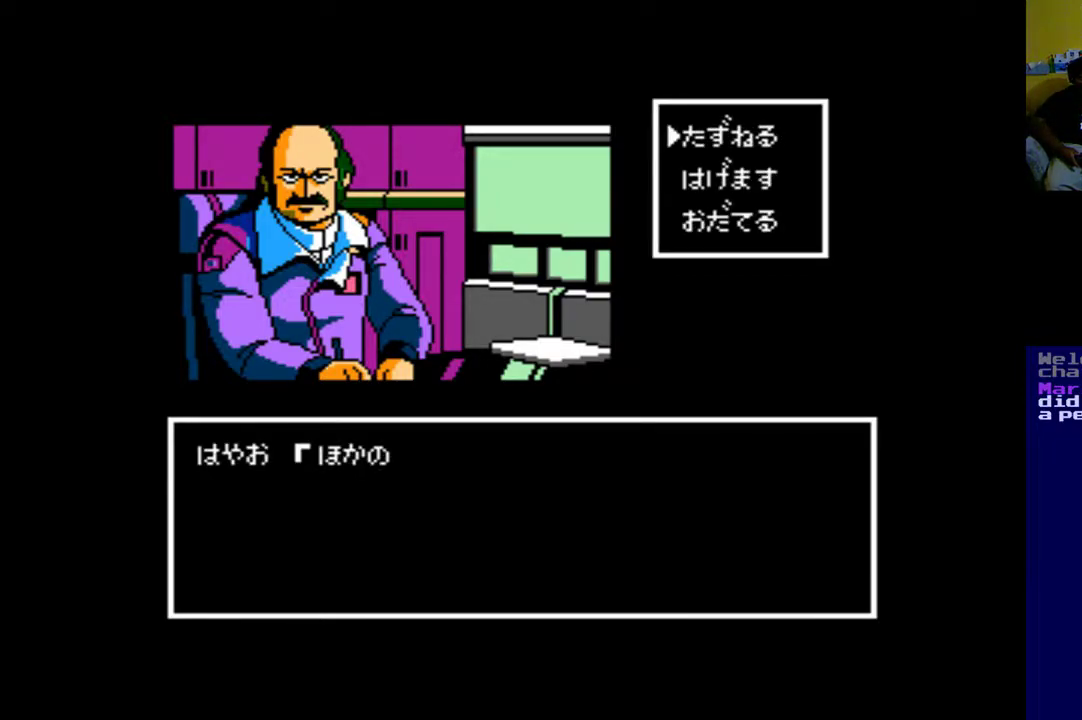
{"buttons": ["B"], "left_stick": "center", "right_stick": "center", "events": [[83, "B", "down"], [183, "B", "up"], [383, "B", "down"]]}
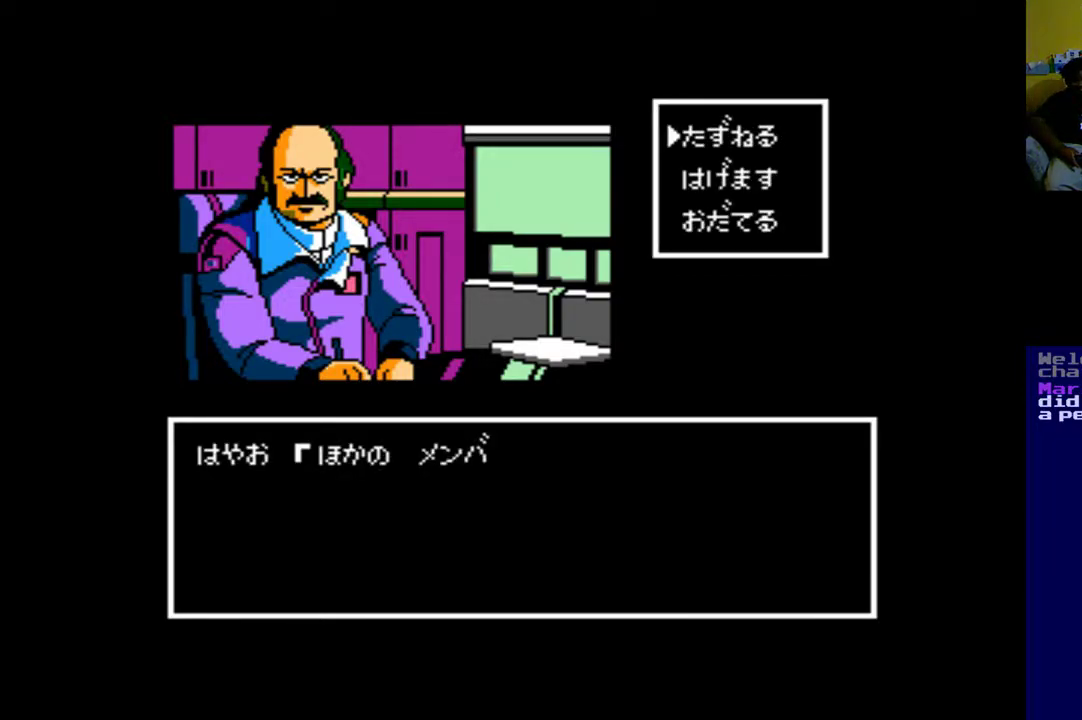
{"buttons": [], "left_stick": "center", "right_stick": "center", "events": [[50, "B", "up"], [150, "A", "down"], [317, "A", "up"]]}
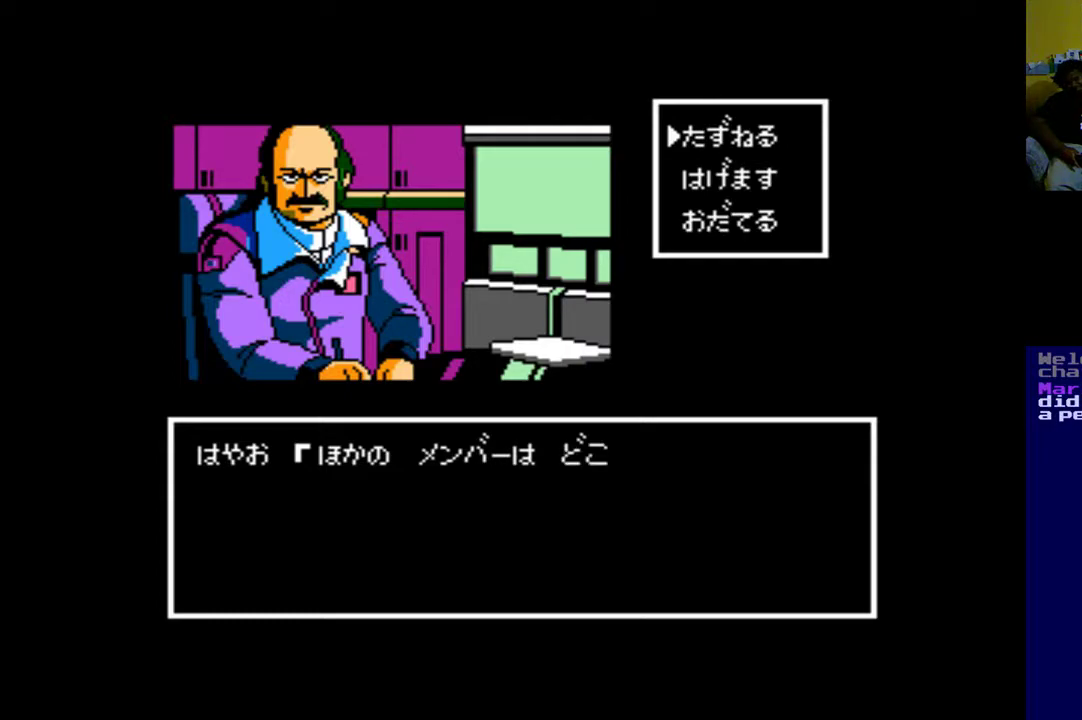
{"buttons": ["A"], "left_stick": "center", "right_stick": "center", "events": [[83, "B", "down"], [283, "B", "up"], [283, "DPAD_DOWN", "down"], [383, "DPAD_DOWN", "up"], [483, "A", "down"]]}
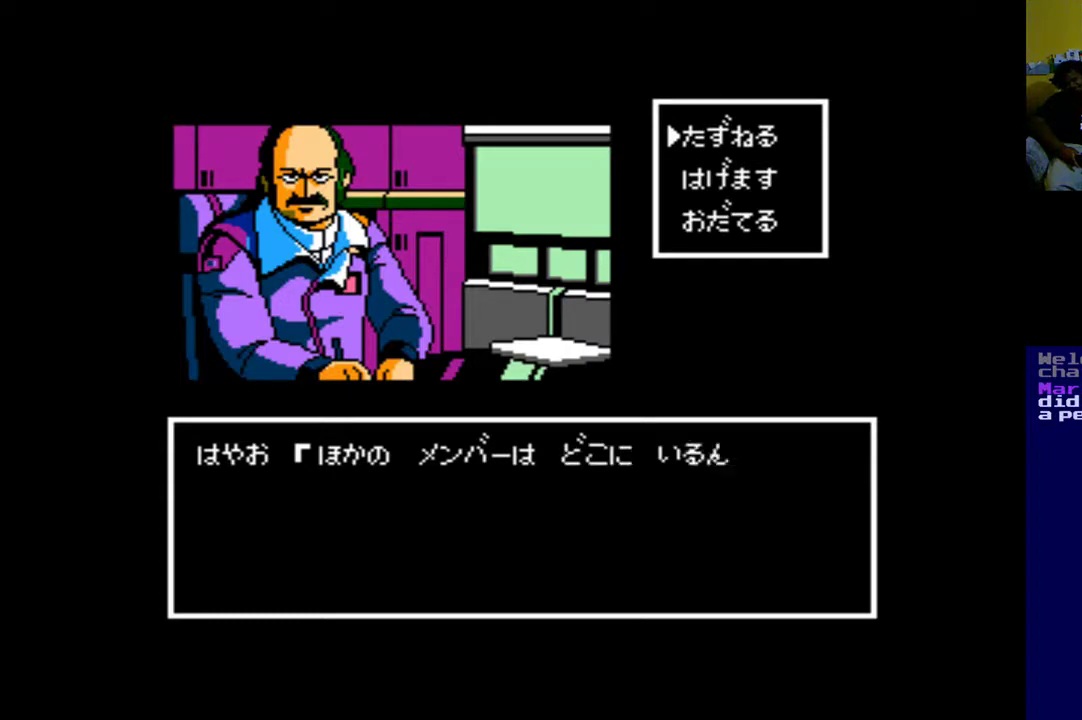
{"buttons": [], "left_stick": "center", "right_stick": "center", "events": [[183, "A", "up"]]}
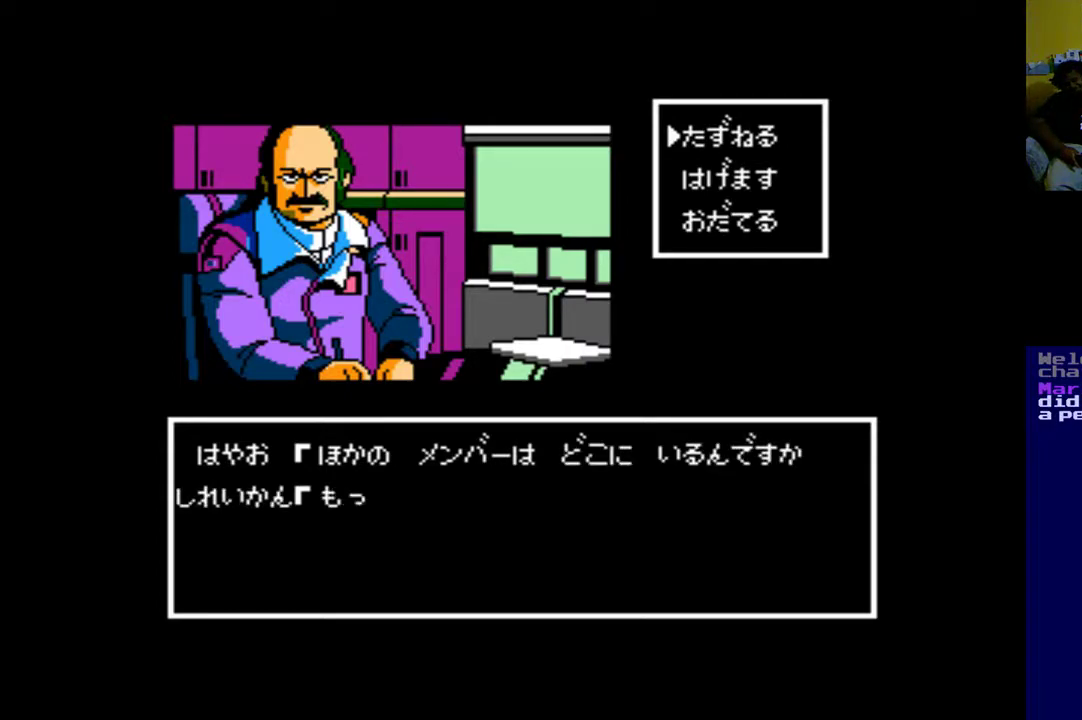
{"buttons": ["A"], "left_stick": "center", "right_stick": "center", "events": [[150, "DPAD_DOWN", "down"], [350, "DPAD_DOWN", "up"], [450, "A", "down"]]}
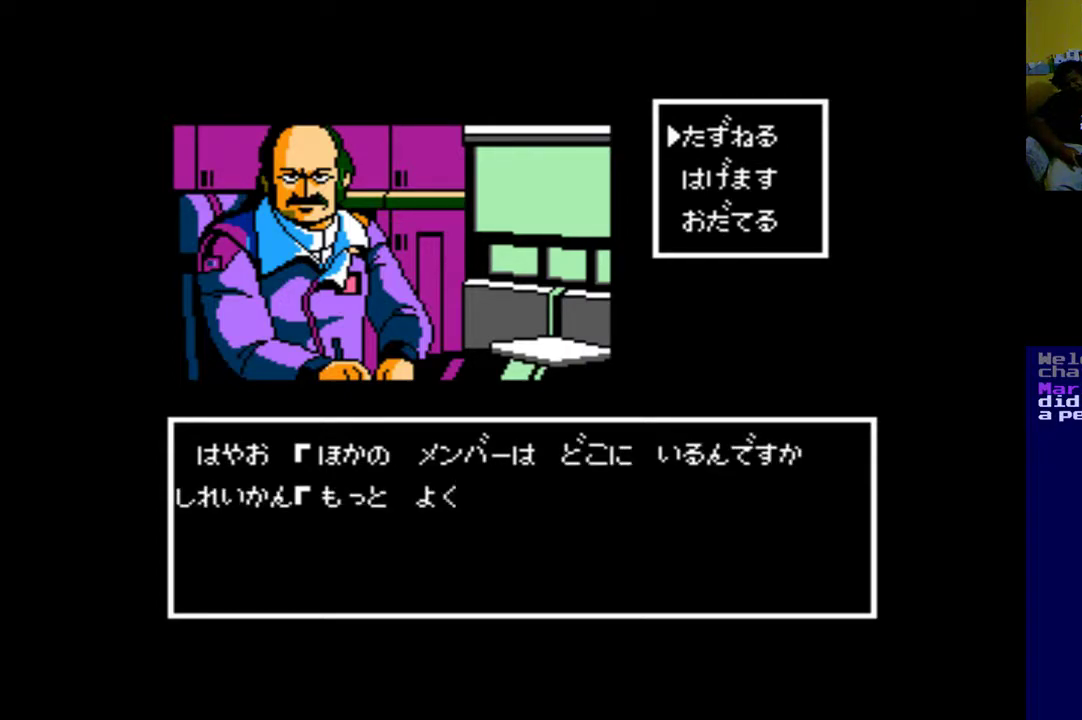
{"buttons": ["A"], "left_stick": "center", "right_stick": "center", "events": [[150, "A", "up"], [317, "A", "down"]]}
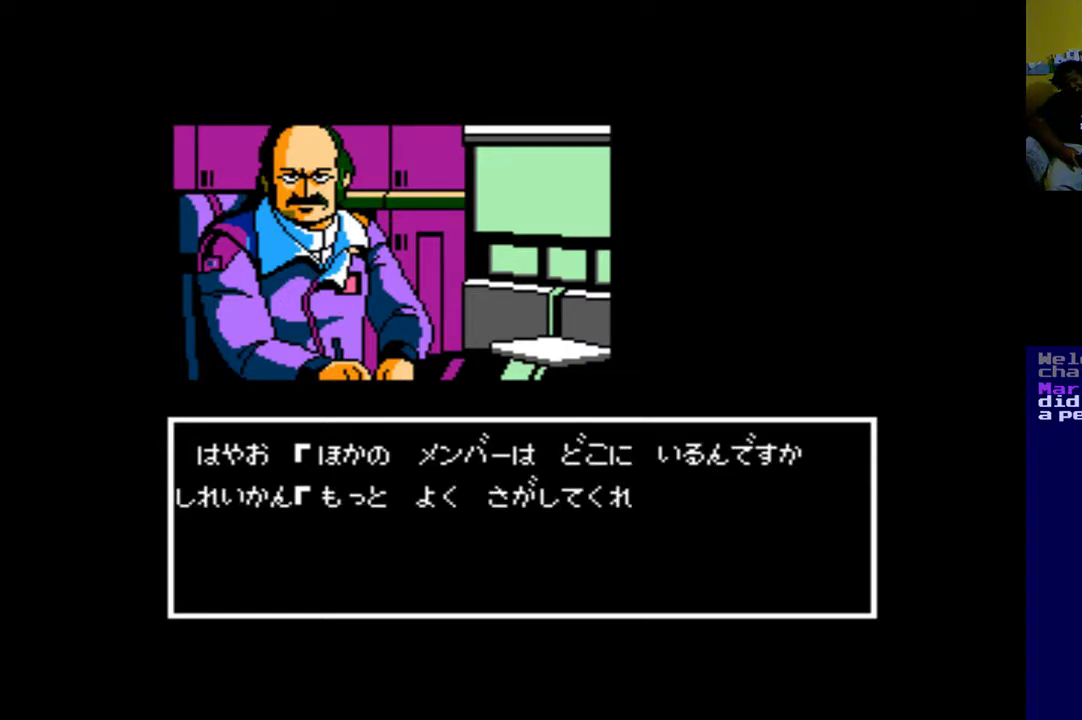
{"buttons": [], "left_stick": "center", "right_stick": "center", "events": [[250, "A", "up"]]}
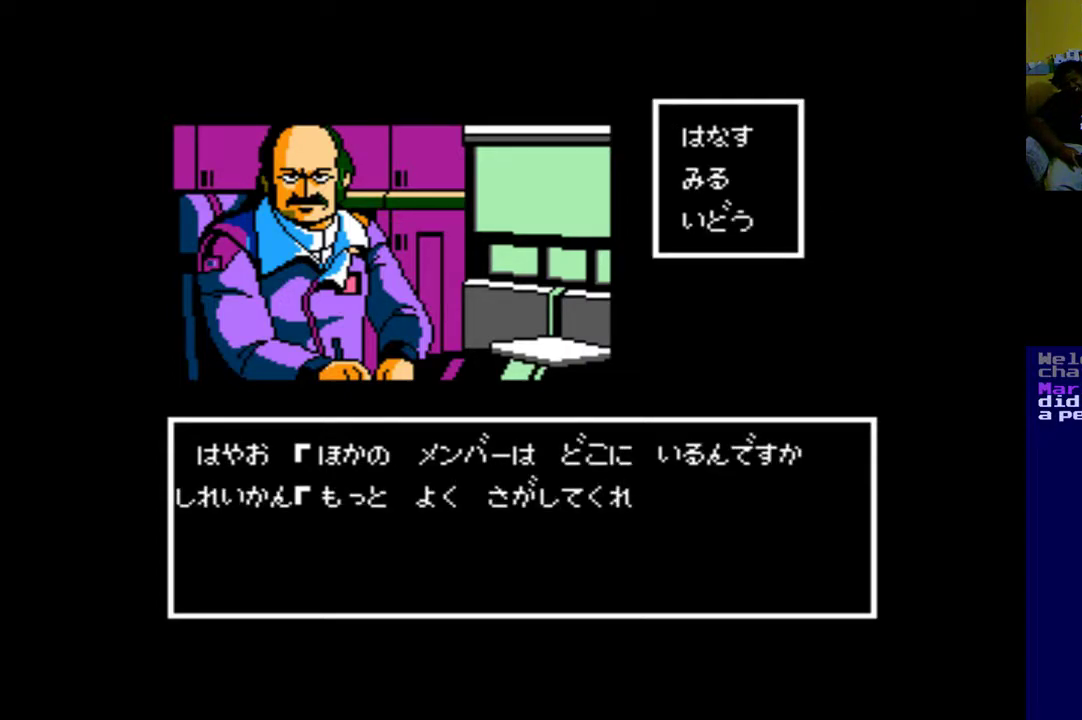
{"buttons": [], "left_stick": "center", "right_stick": "center", "events": [[83, "DPAD_DOWN", "down"], [217, "DPAD_DOWN", "up"], [317, "DPAD_DOWN", "down"], [450, "DPAD_DOWN", "up"]]}
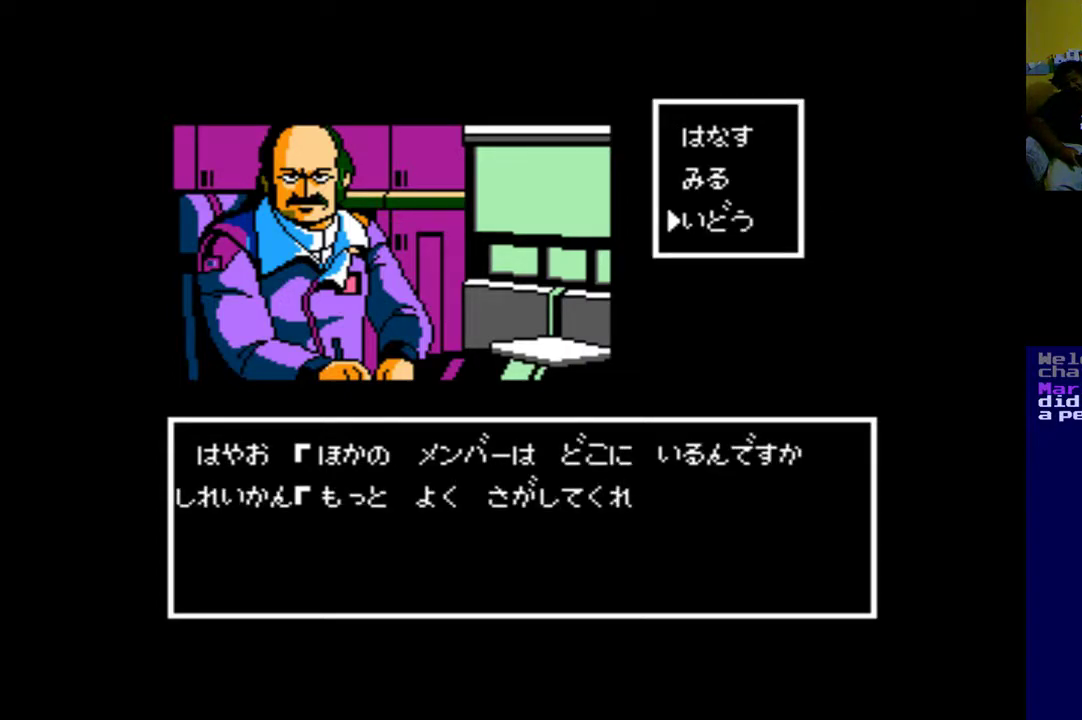
{"buttons": [], "left_stick": "center", "right_stick": "center", "events": [[150, "B", "down"], [317, "B", "up"]]}
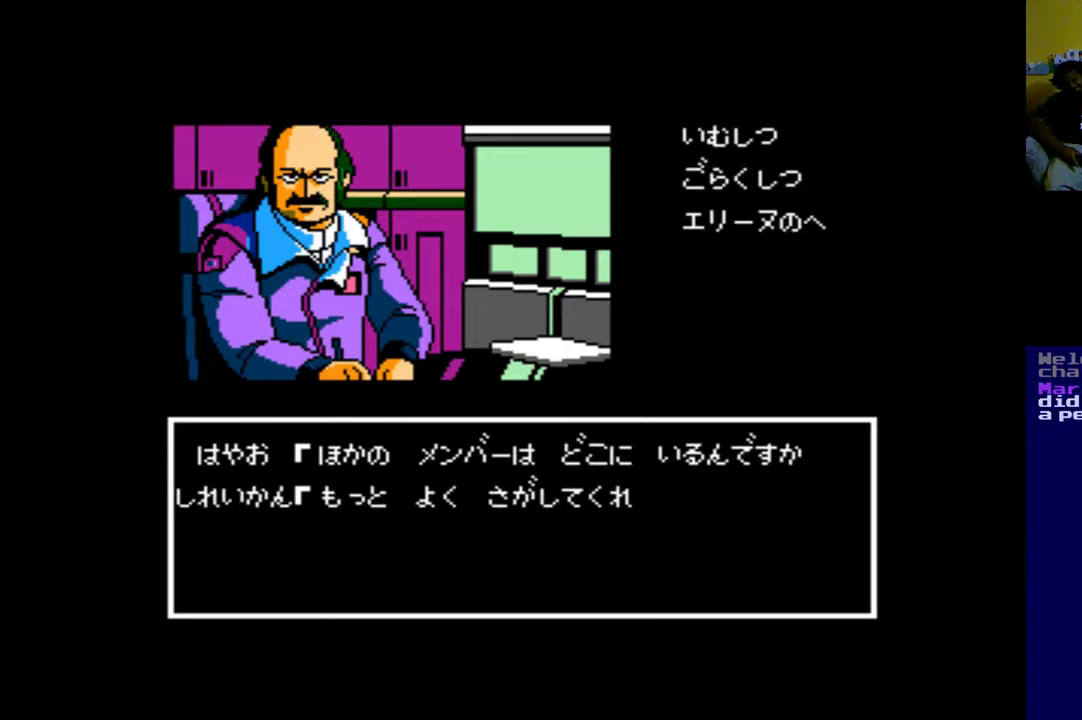
{"buttons": [], "left_stick": "center", "right_stick": "center", "events": [[117, "B", "down"], [283, "B", "up"]]}
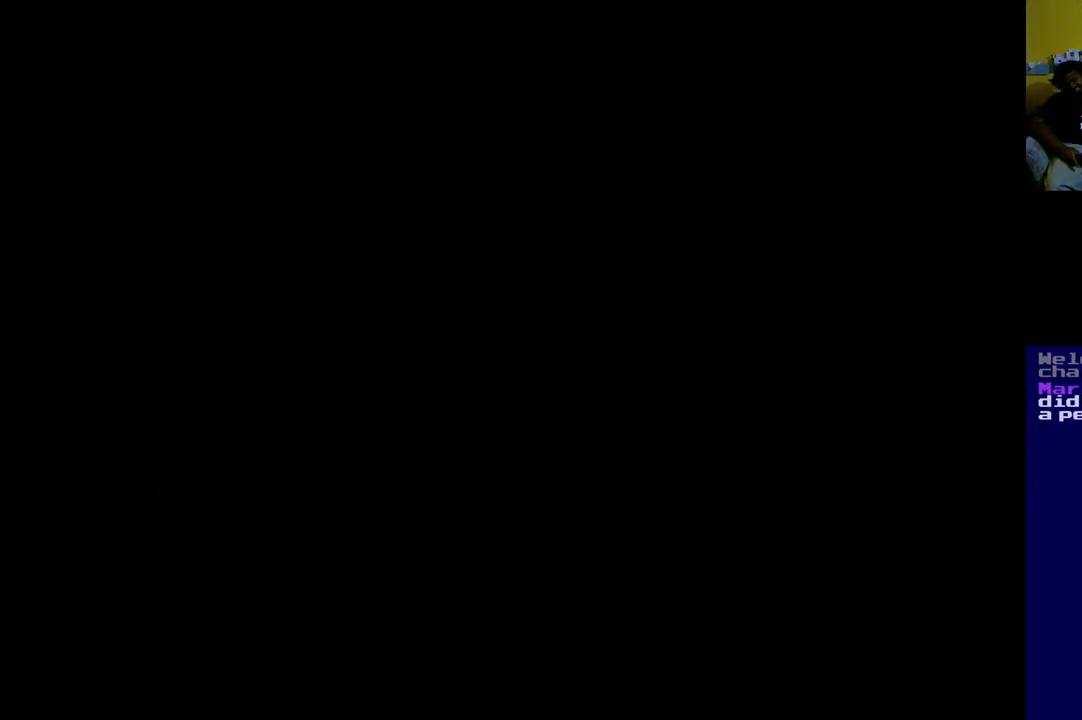
{"buttons": [], "left_stick": "center", "right_stick": "center", "events": []}
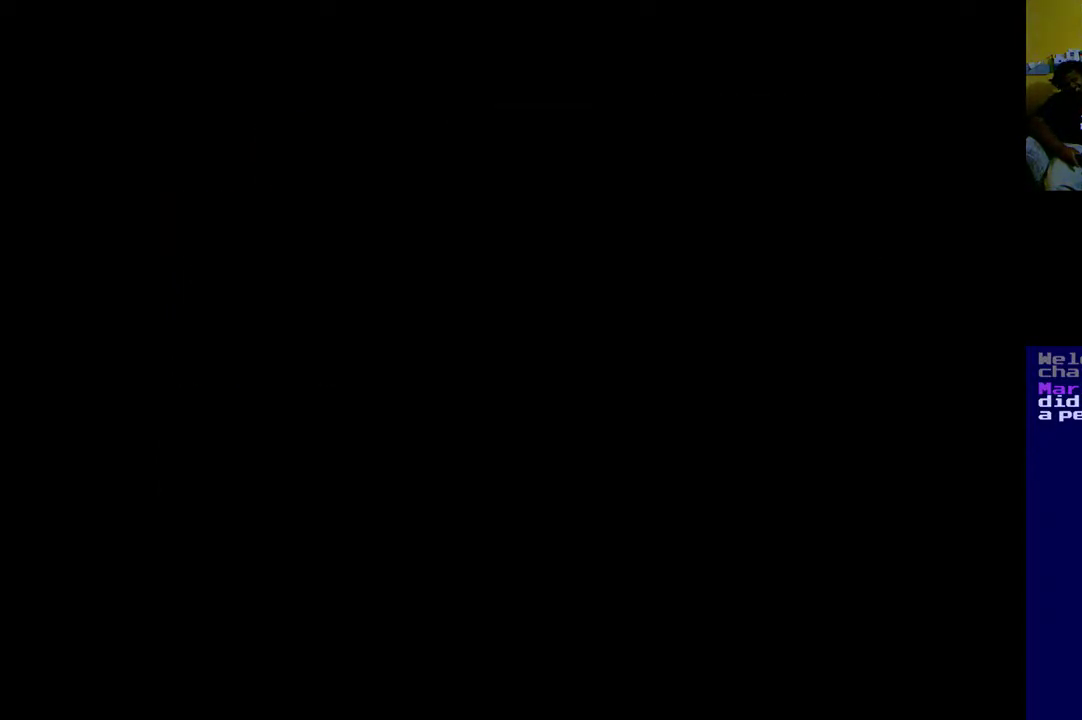
{"buttons": [], "left_stick": "center", "right_stick": "center", "events": []}
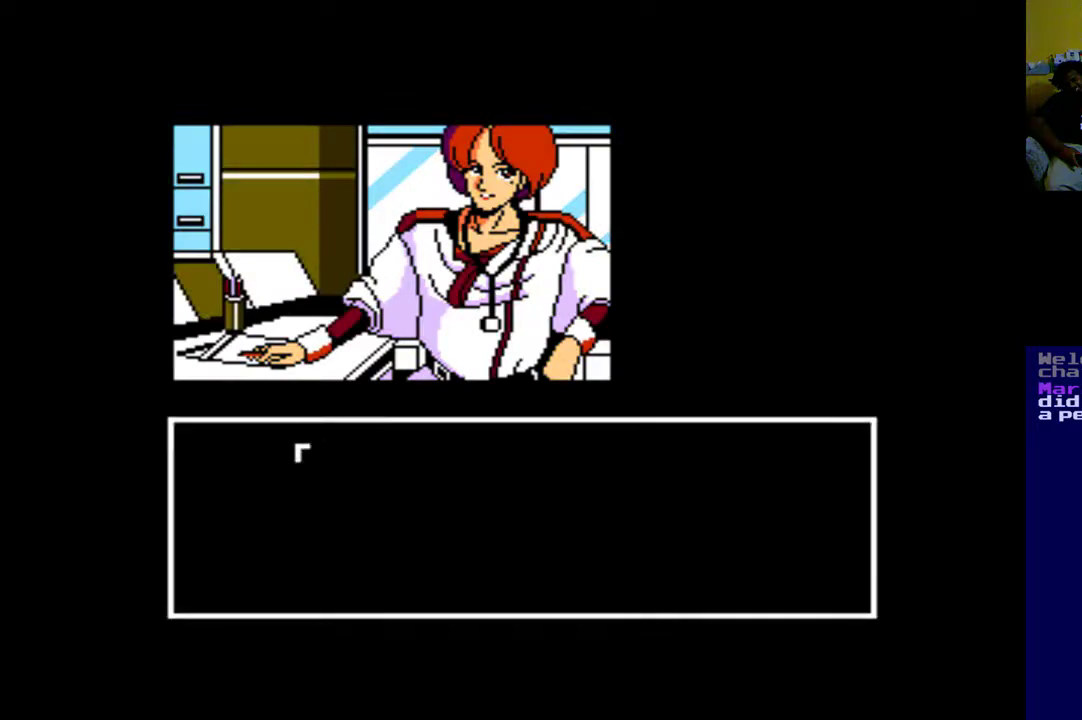
{"buttons": ["B"], "left_stick": "center", "right_stick": "center", "events": [[483, "B", "down"]]}
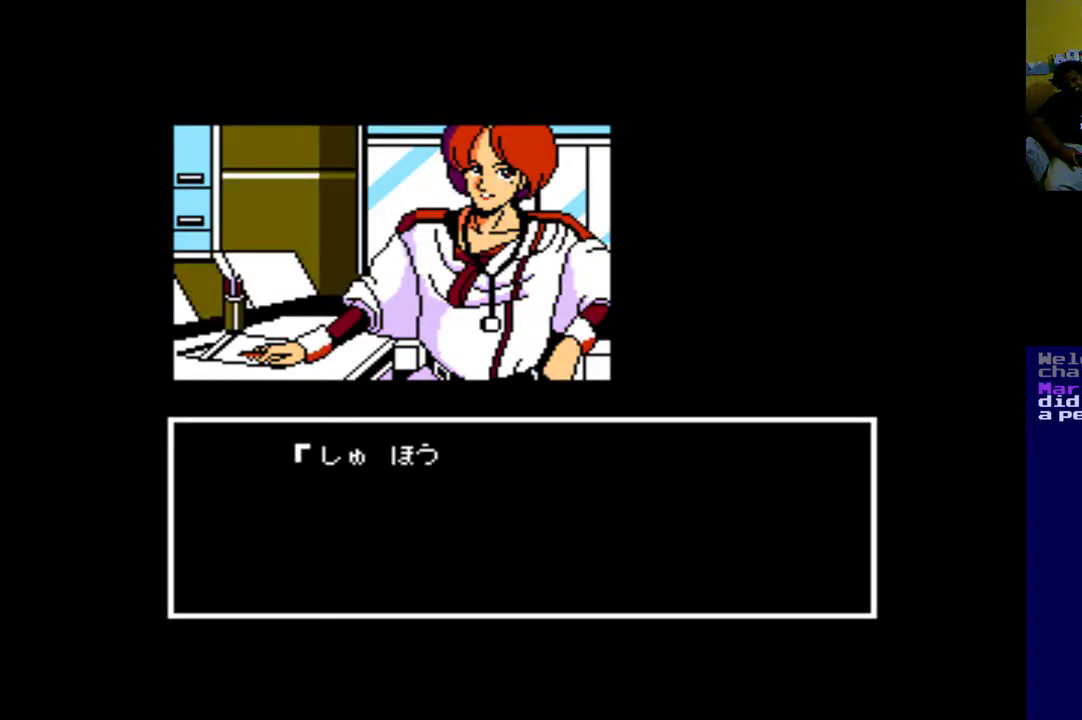
{"buttons": [], "left_stick": "center", "right_stick": "center", "events": [[150, "B", "up"]]}